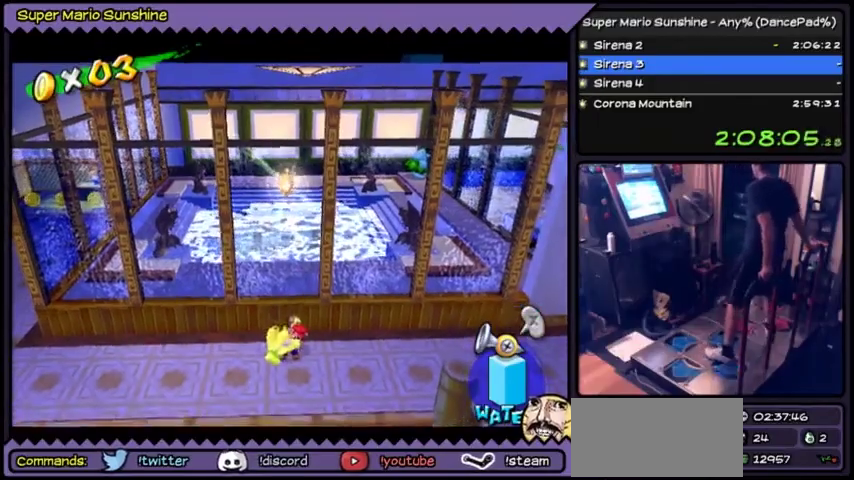
Gameplay with a controller (Nintendo layout); each line is a JSON object with the inputs held at the frame after it. Not read: L3 R3.
{"buttons": [], "left_stick": "center"}
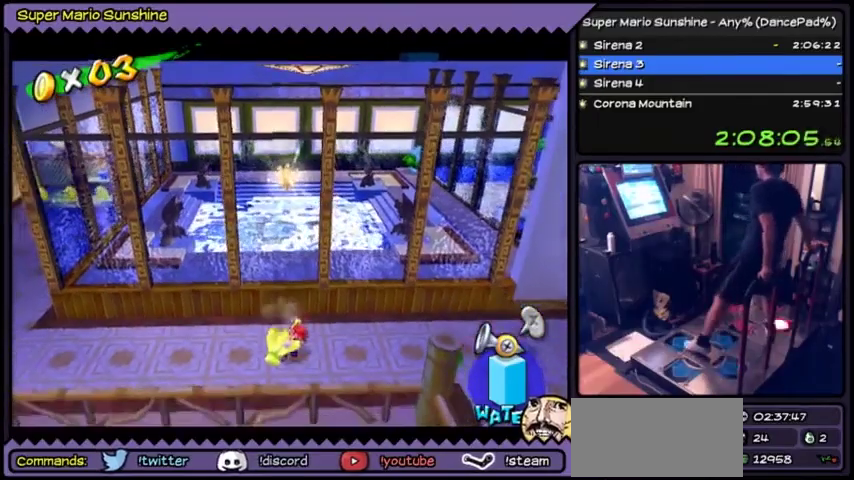
{"buttons": ["A", "DPAD_UP"], "left_stick": "center"}
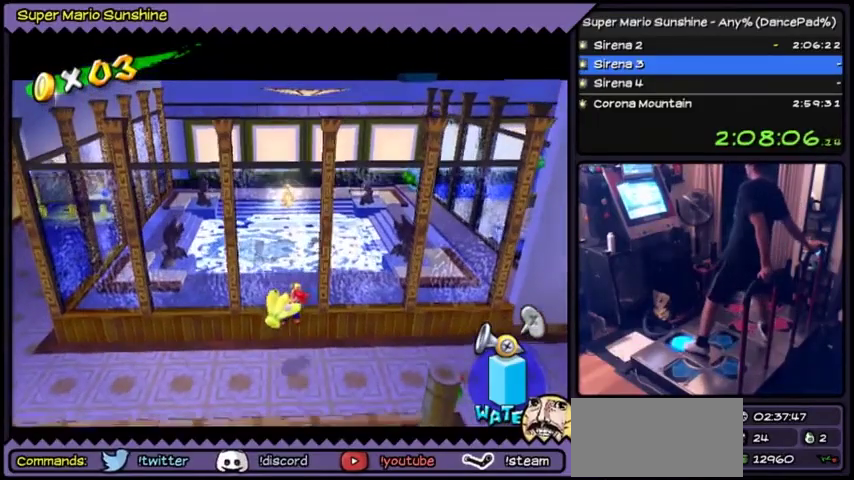
{"buttons": [], "left_stick": "center"}
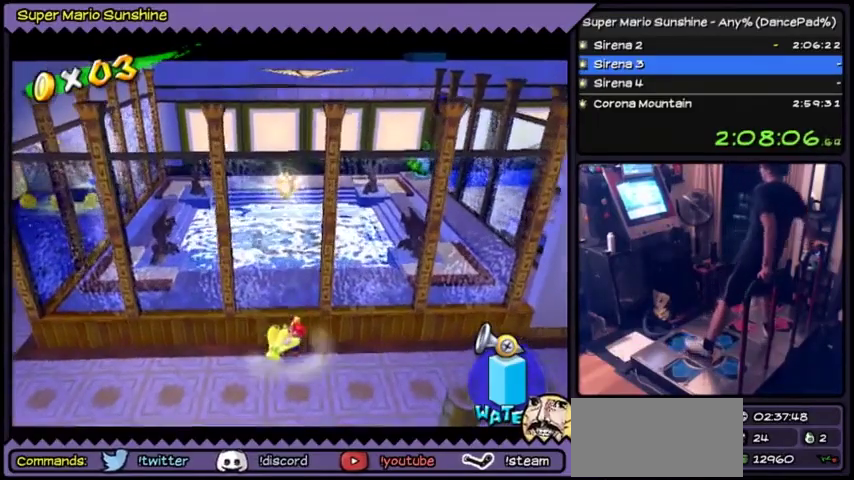
{"buttons": ["A", "DPAD_LEFT"], "left_stick": "center"}
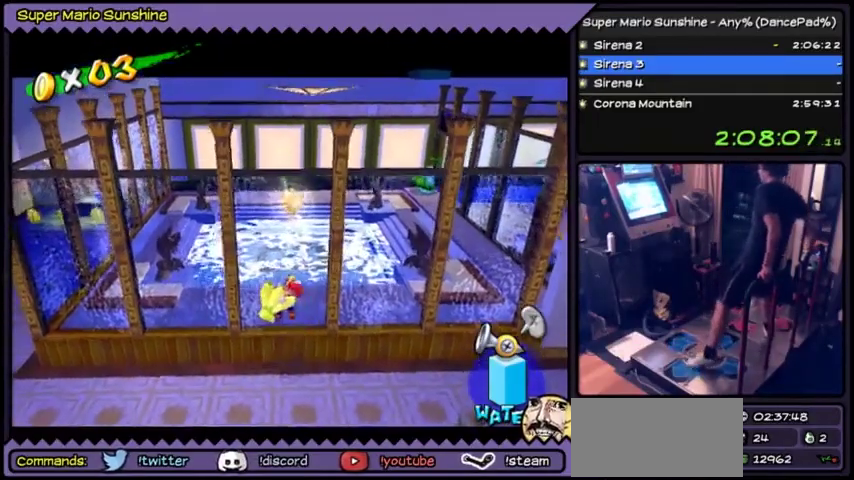
{"buttons": [], "left_stick": "center"}
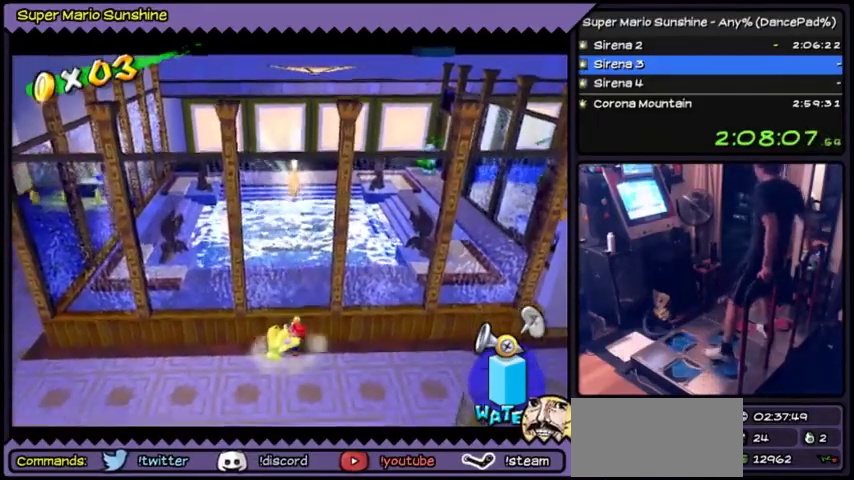
{"buttons": [], "left_stick": "center"}
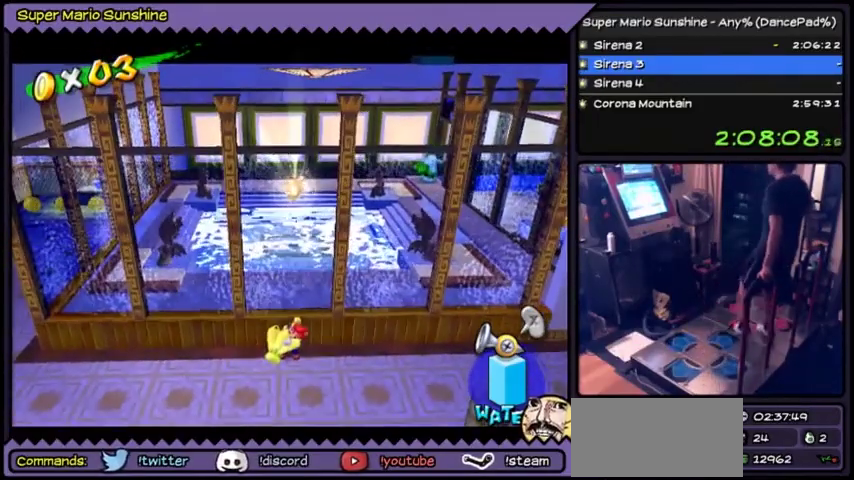
{"buttons": ["A"], "left_stick": "center"}
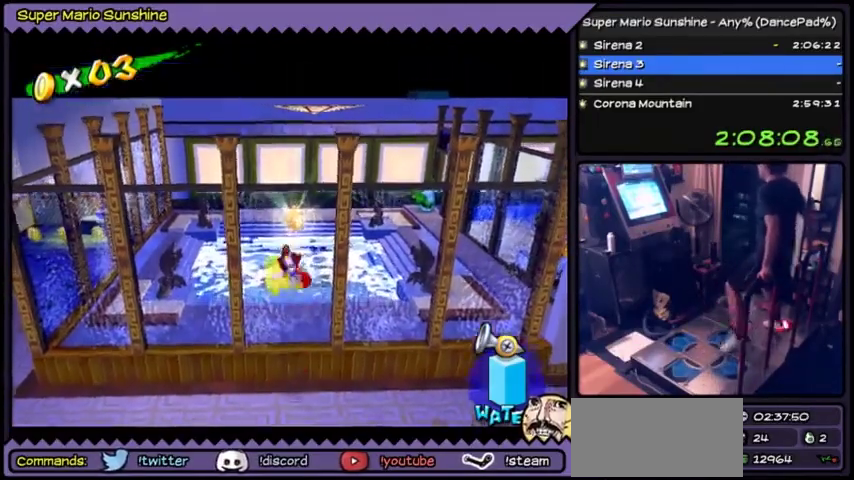
{"buttons": ["B", "DPAD_DOWN"], "left_stick": "center"}
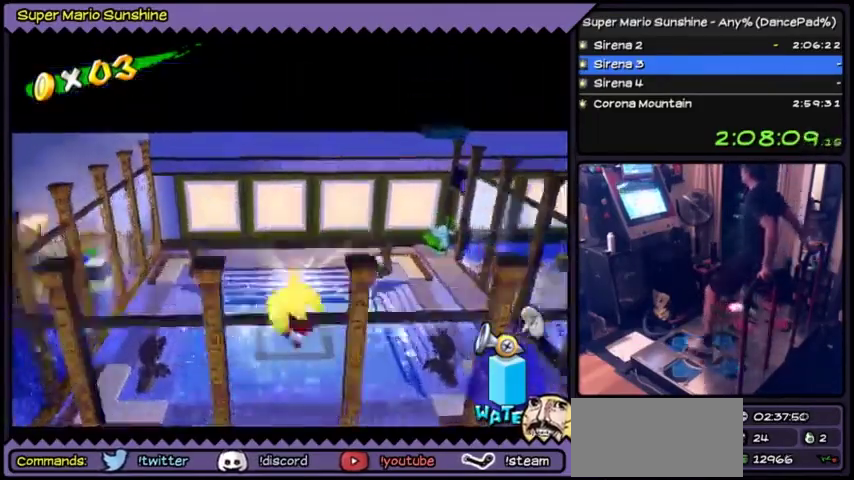
{"buttons": ["DPAD_UP"], "left_stick": "center"}
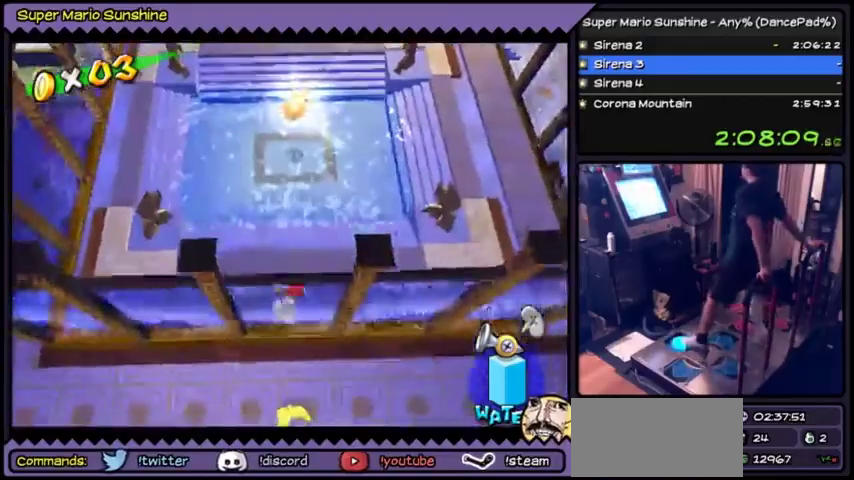
{"buttons": ["A", "DPAD_UP"], "left_stick": "center"}
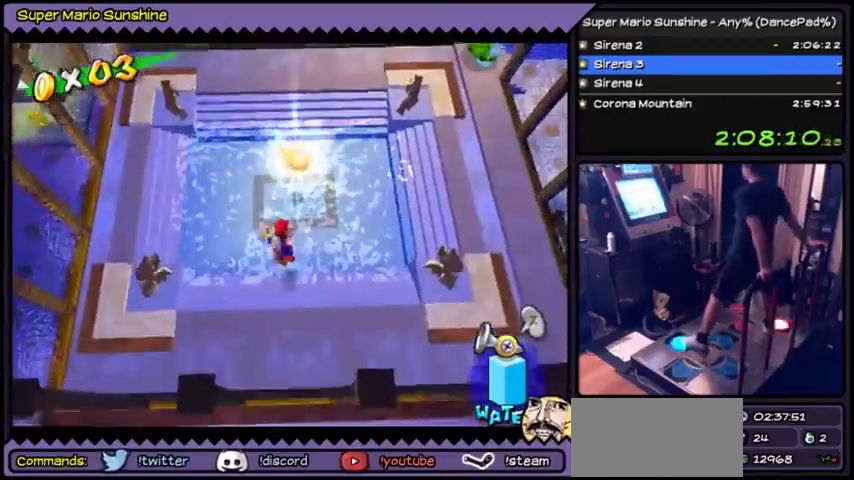
{"buttons": [], "left_stick": "center"}
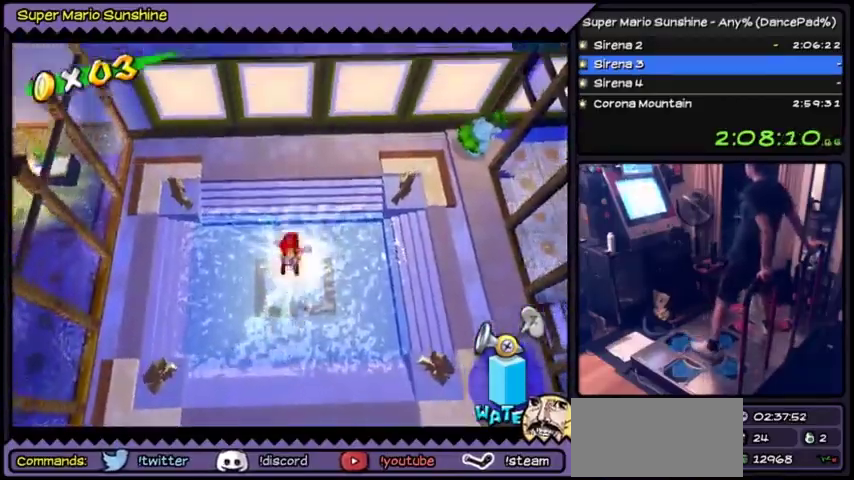
{"buttons": ["DPAD_DOWN"], "left_stick": "center"}
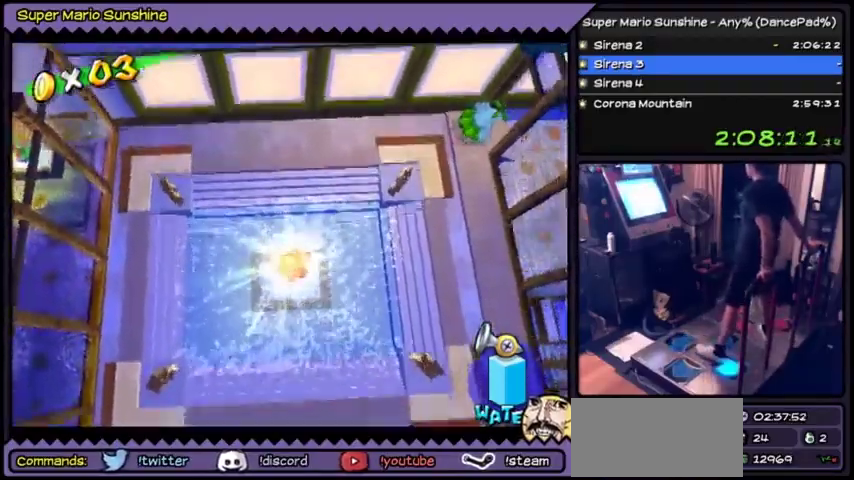
{"buttons": [], "left_stick": "center"}